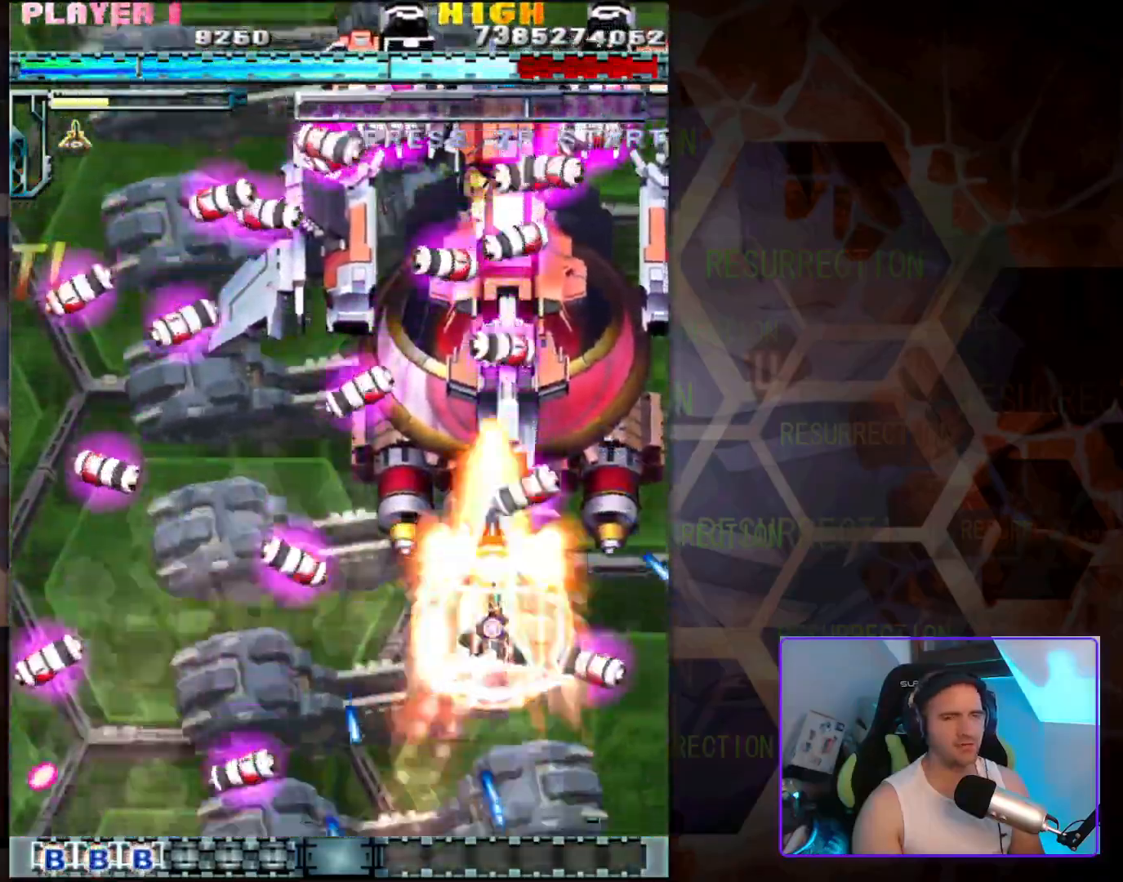
Gameplay with a controller (arcade stick); each line is a JSON object with the inputs held at the frame after it (dt_ms = milliseconds from this image to that frame). "events" lists button and stick changes between this image and that frame as [ms after this image, input, new state], when the widget could be followed in between. Not read: L3 R3 other_buttons.
{"dt_ms": 500, "buttons": [], "left_stick": "down-left", "events": [[67, "left_stick", "up"], [233, "left_stick", "center"], [317, "left_stick", "down-left"]]}
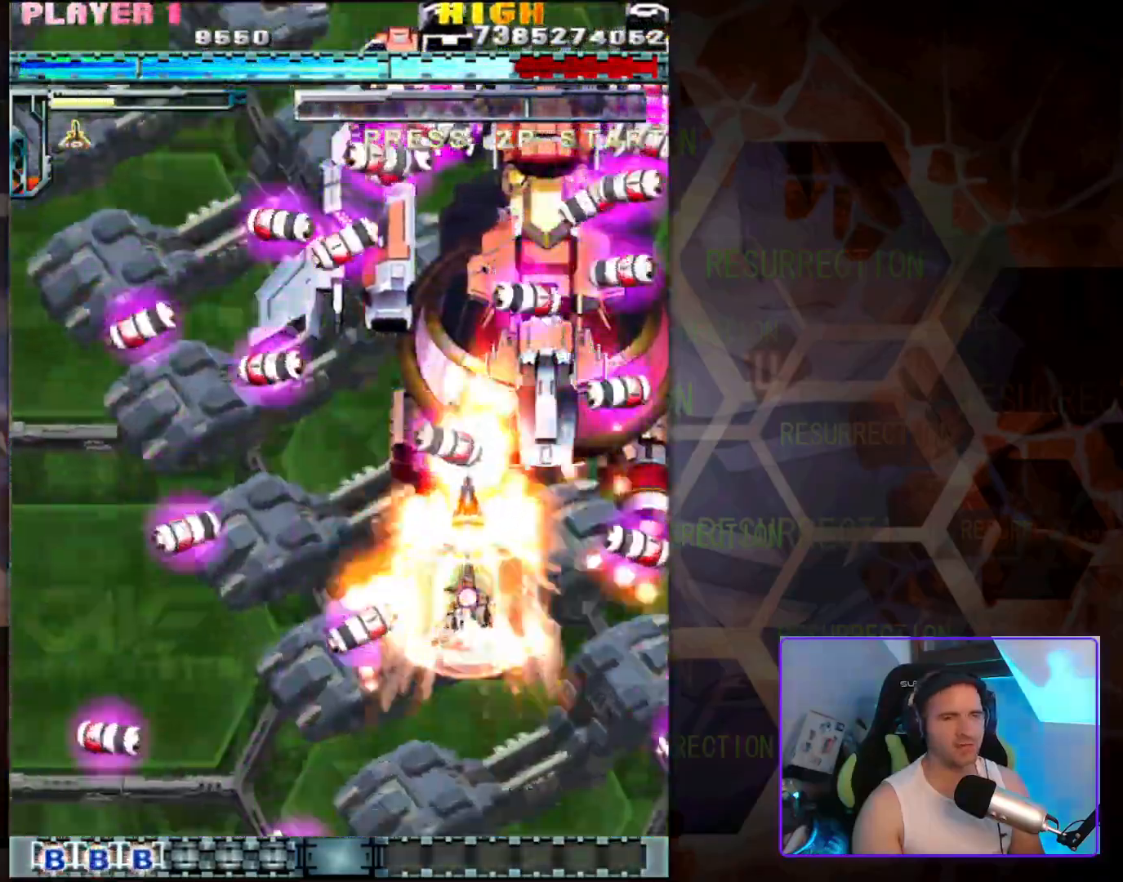
{"dt_ms": 500, "buttons": [], "left_stick": "down-left", "events": [[50, "left_stick", "center"], [200, "left_stick", "down-right"], [383, "left_stick", "down-left"]]}
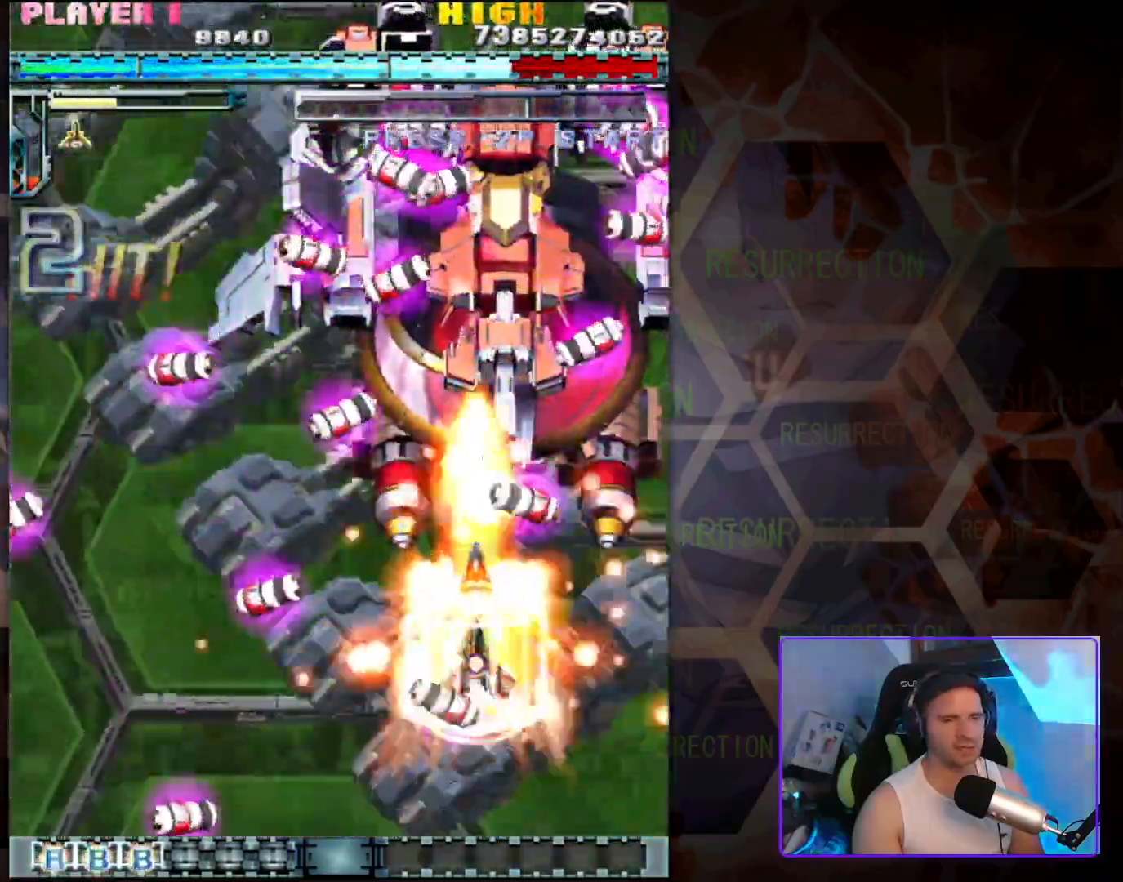
{"dt_ms": 500, "buttons": [], "left_stick": "center", "events": [[183, "left_stick", "center"], [250, "left_stick", "up-right"], [367, "left_stick", "center"]]}
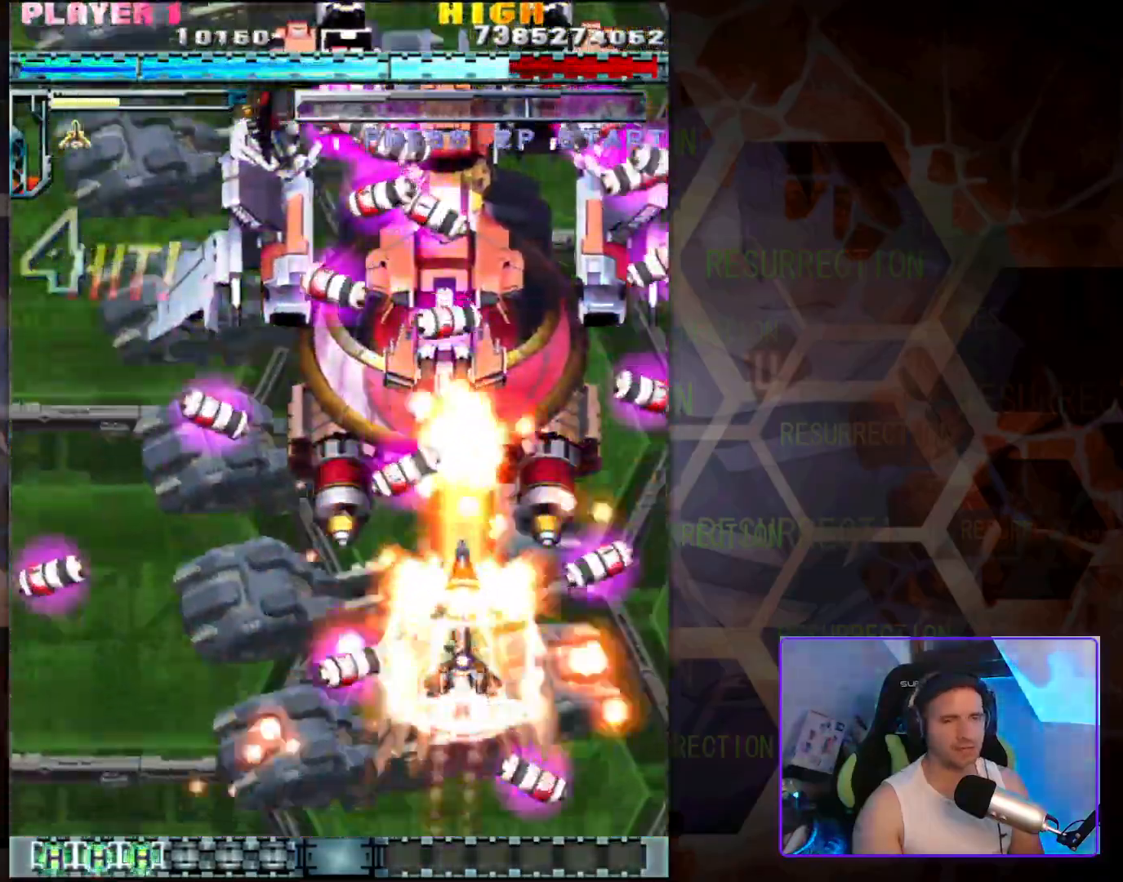
{"dt_ms": 500, "buttons": [], "left_stick": "down-left", "events": [[83, "left_stick", "left"], [283, "left_stick", "down-left"]]}
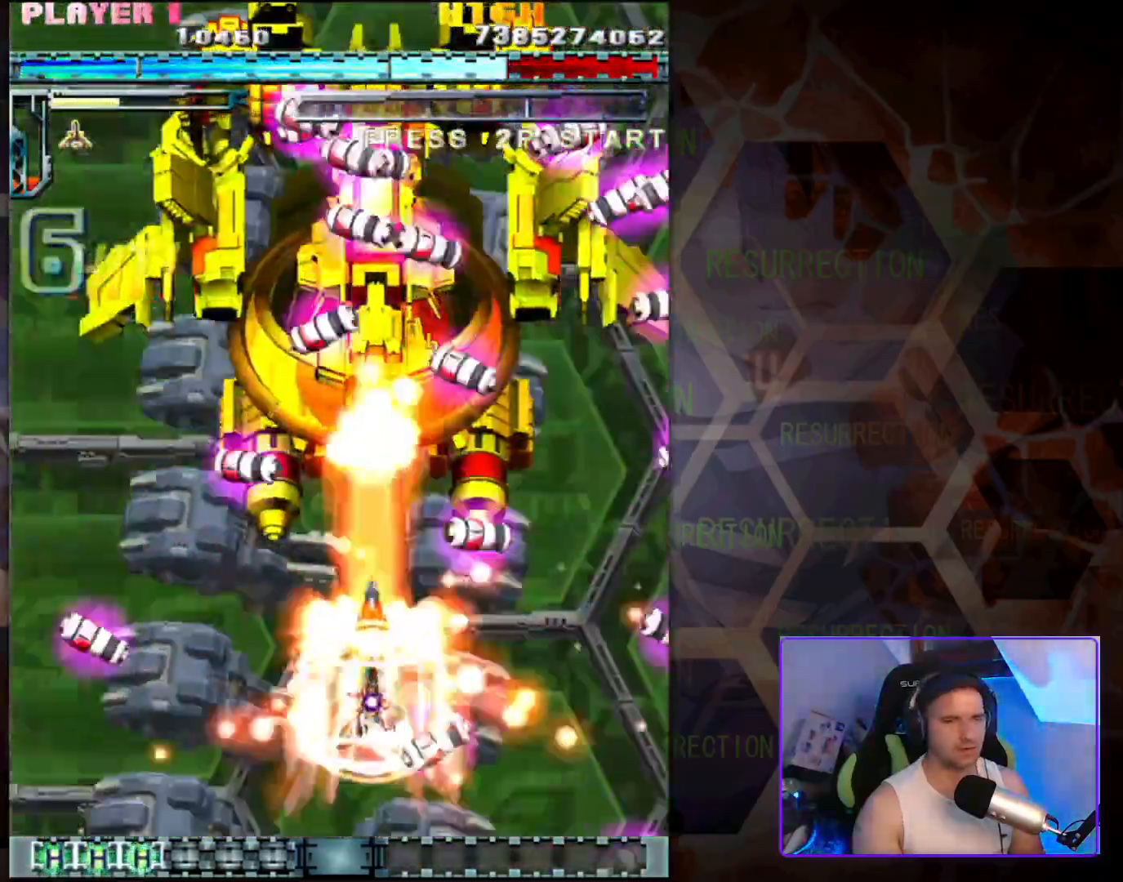
{"dt_ms": 500, "buttons": [], "left_stick": "center", "events": [[233, "left_stick", "center"]]}
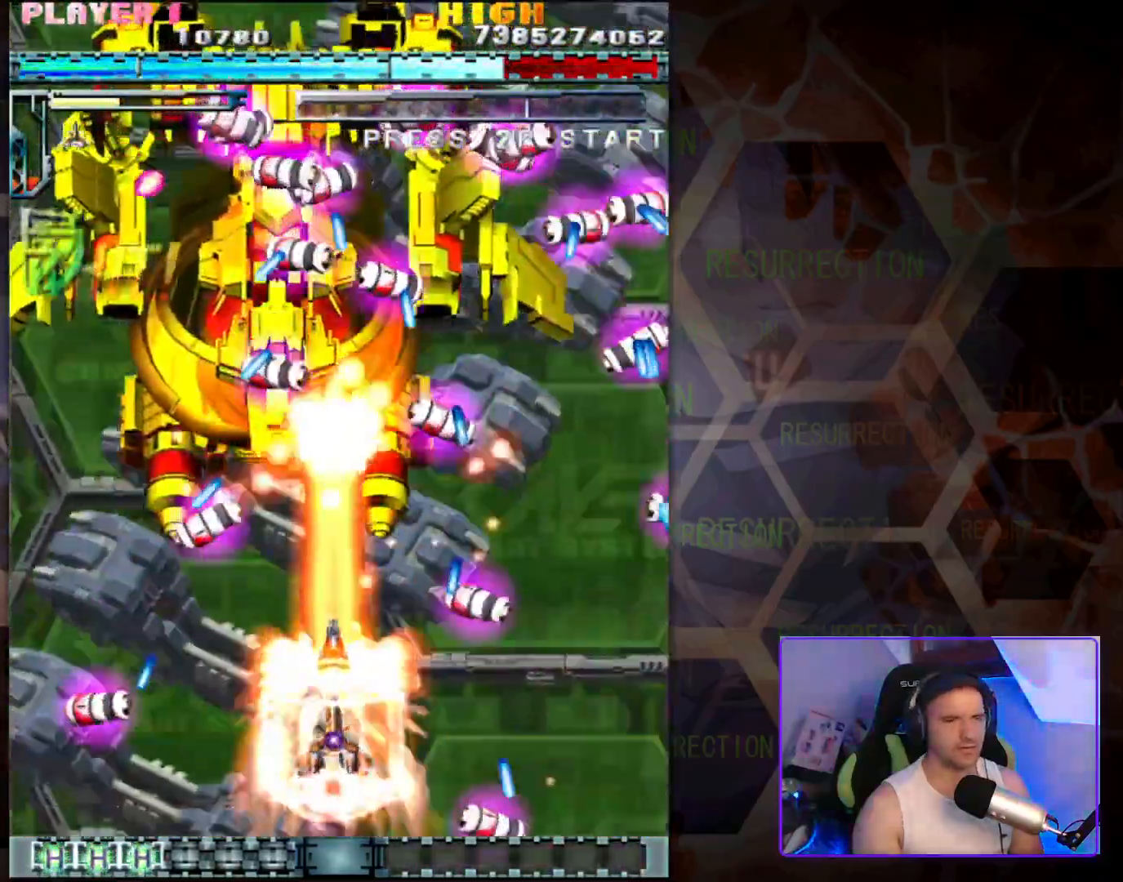
{"dt_ms": 1000, "buttons": [], "left_stick": "down-right"}
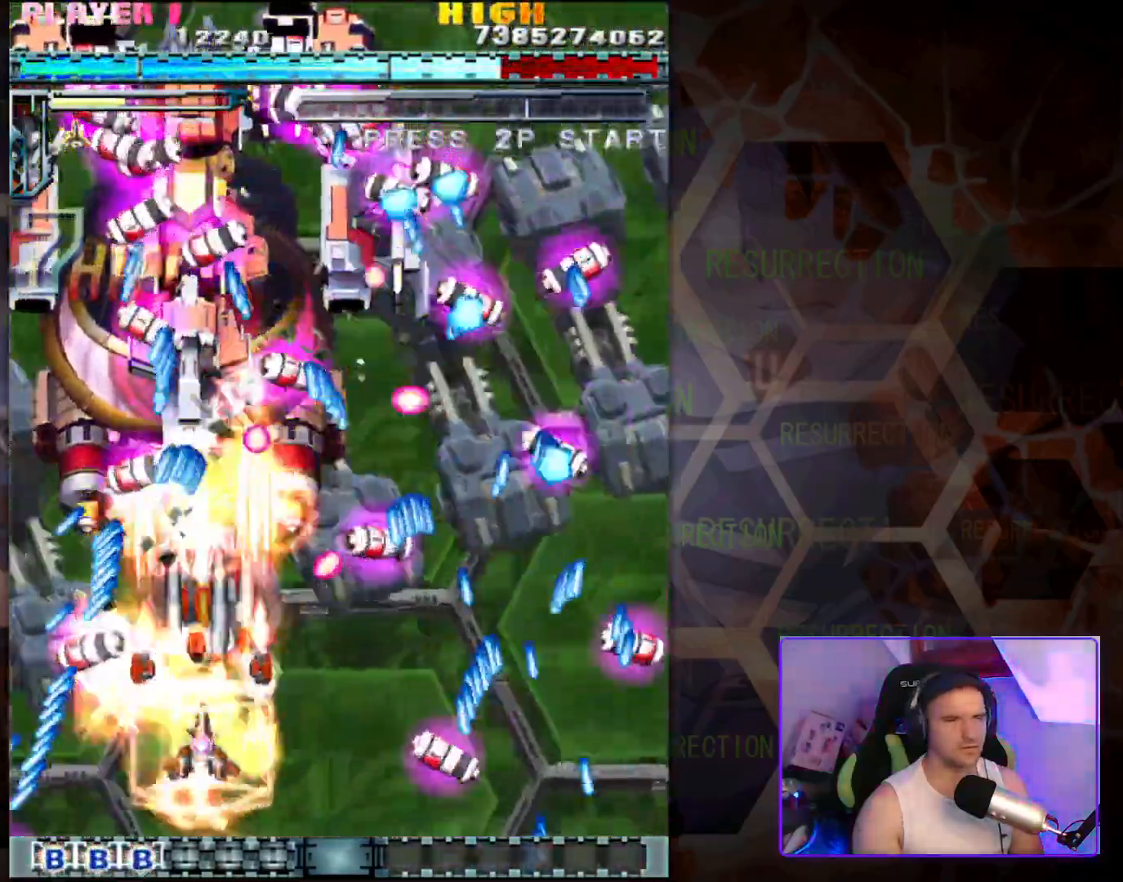
{"dt_ms": 500, "buttons": [], "left_stick": "left", "events": [[17, "left_stick", "right"], [100, "left_stick", "center"], [417, "left_stick", "left"]]}
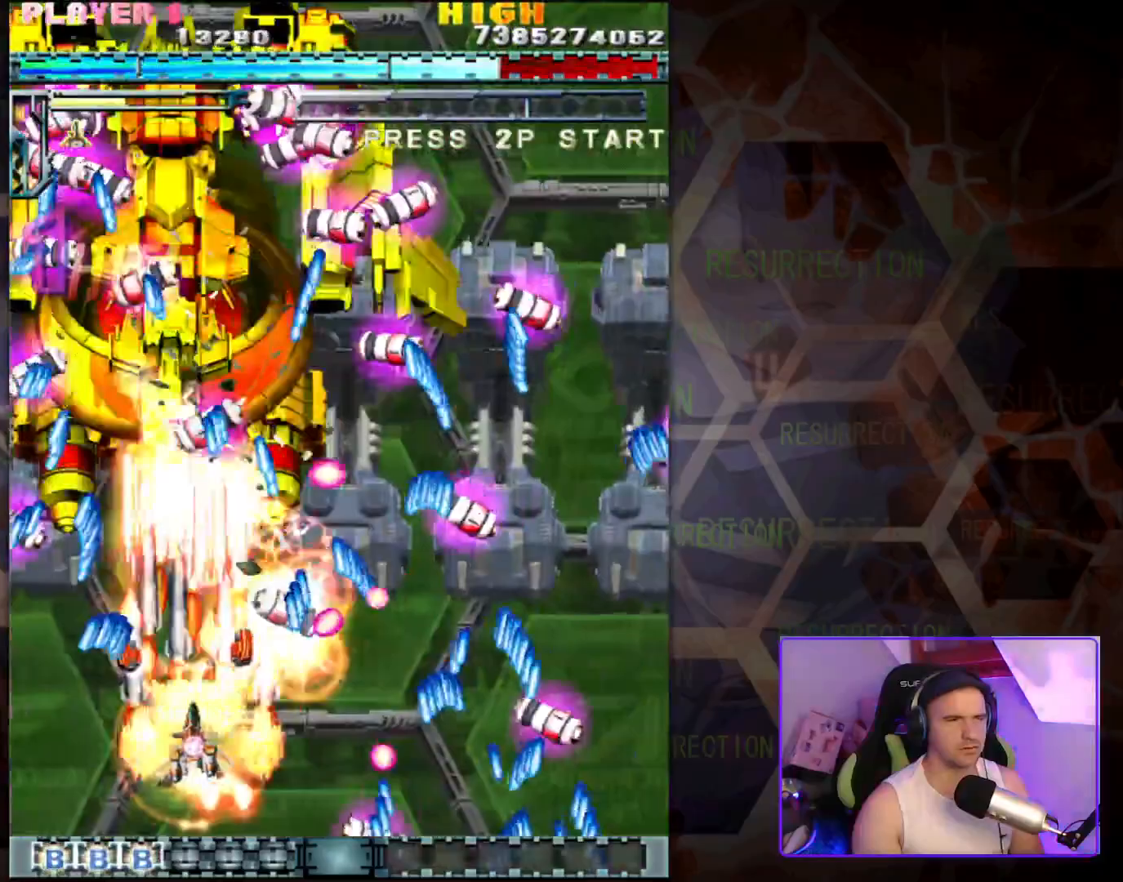
{"dt_ms": 500, "buttons": [], "left_stick": "center", "events": [[33, "left_stick", "center"]]}
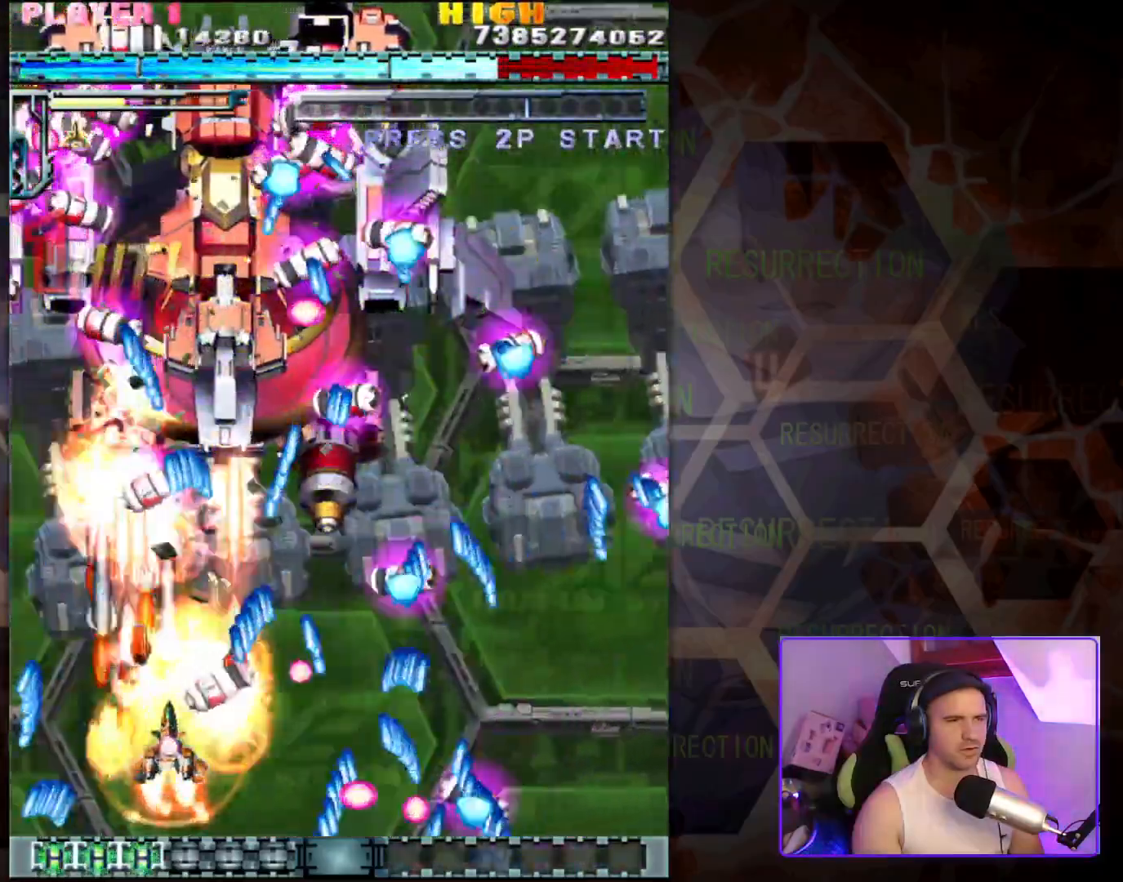
{"dt_ms": 1000, "buttons": [], "left_stick": "down-right"}
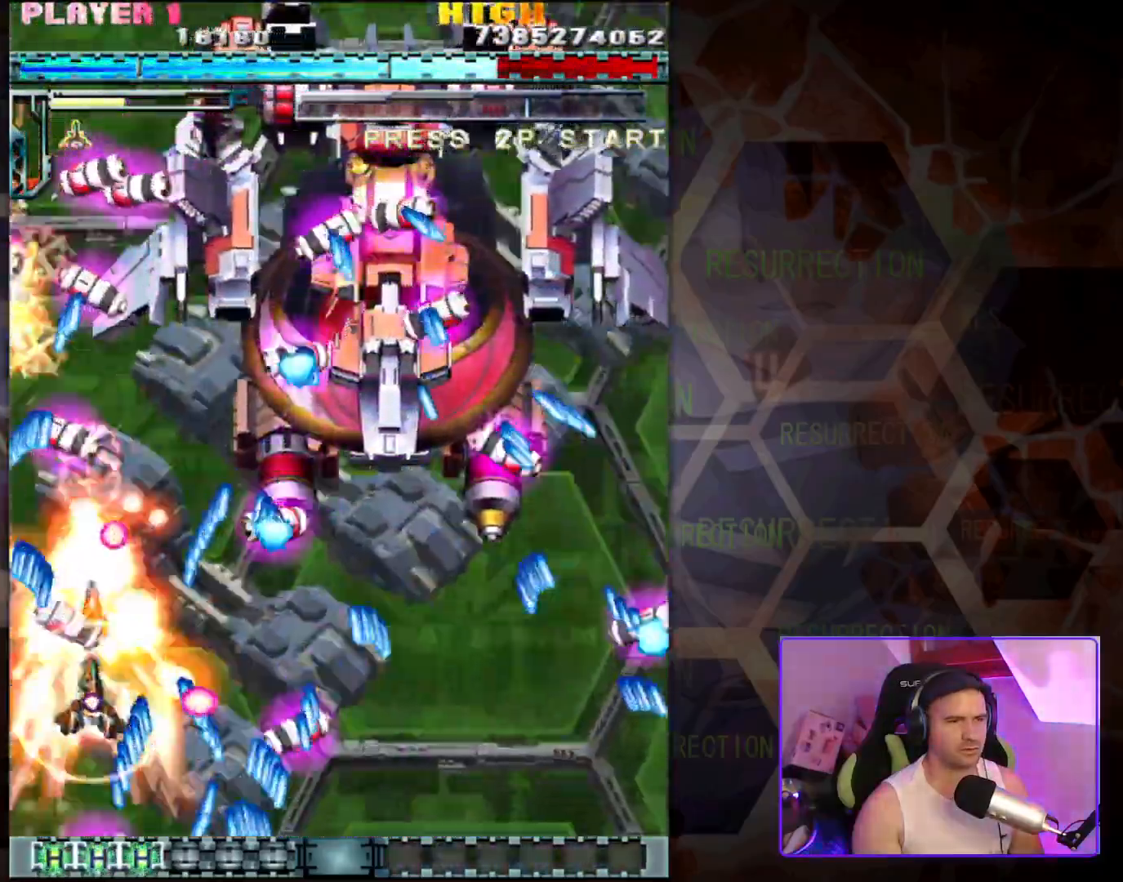
{"dt_ms": 500, "buttons": [], "left_stick": "down-right", "events": [[50, "left_stick", "center"], [217, "left_stick", "down-right"]]}
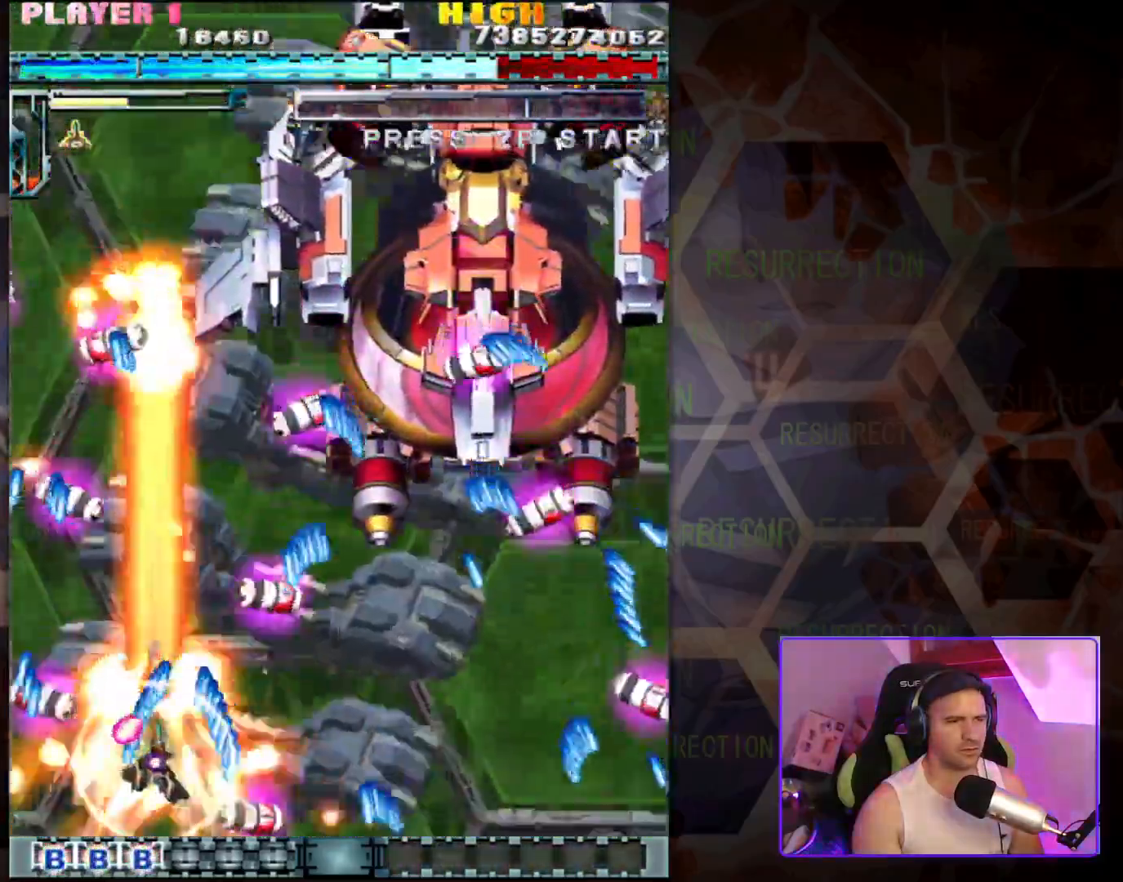
{"dt_ms": 500, "buttons": [], "left_stick": "up-right", "events": [[183, "left_stick", "left"], [383, "left_stick", "right"], [433, "left_stick", "up-right"]]}
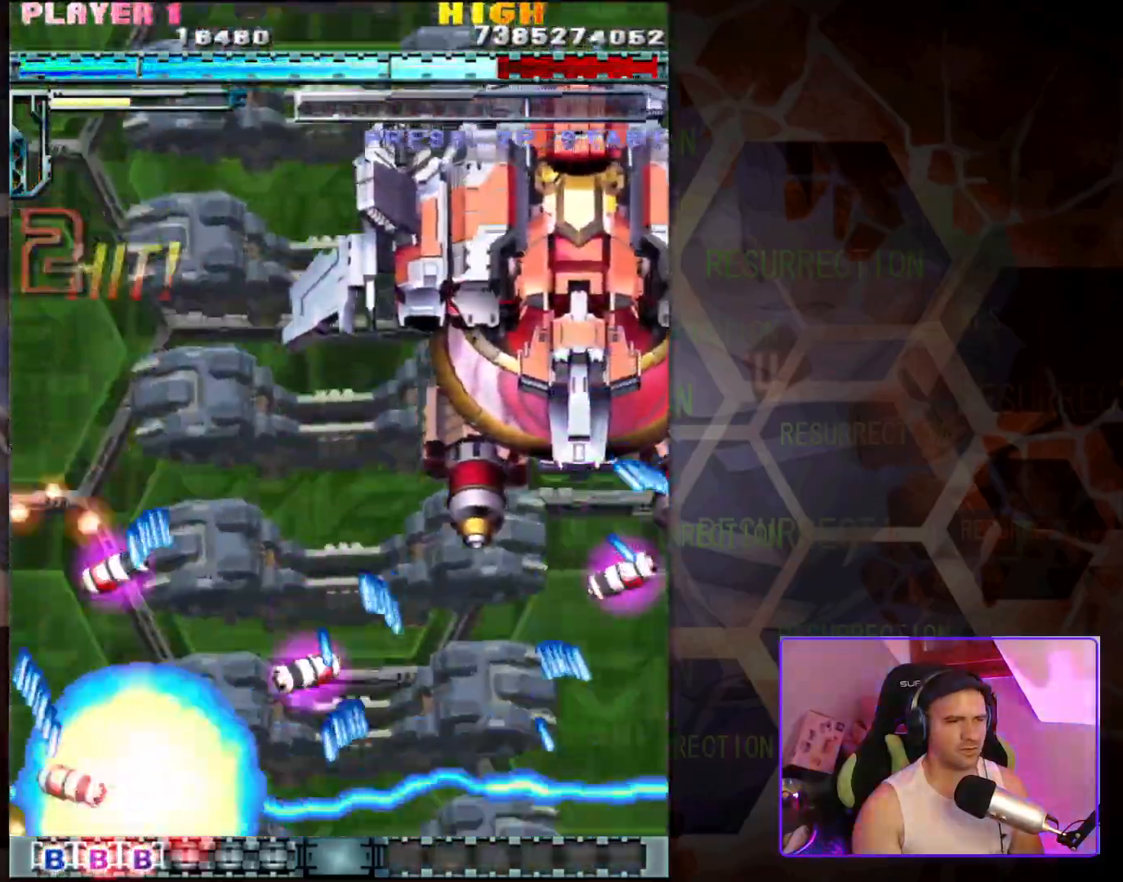
{"dt_ms": 500, "buttons": [], "left_stick": "center", "events": [[333, "left_stick", "center"]]}
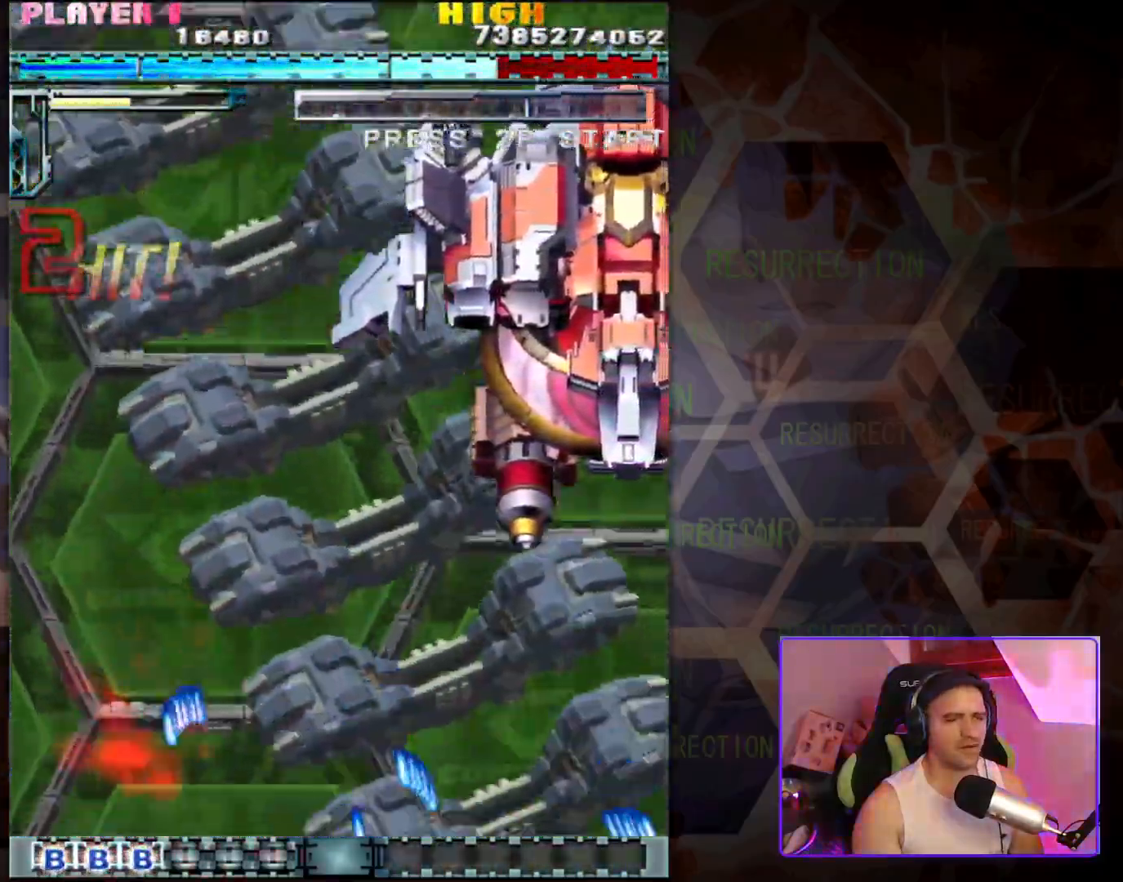
{"dt_ms": 500, "buttons": [], "left_stick": "up-right", "events": [[83, "left_stick", "up-right"]]}
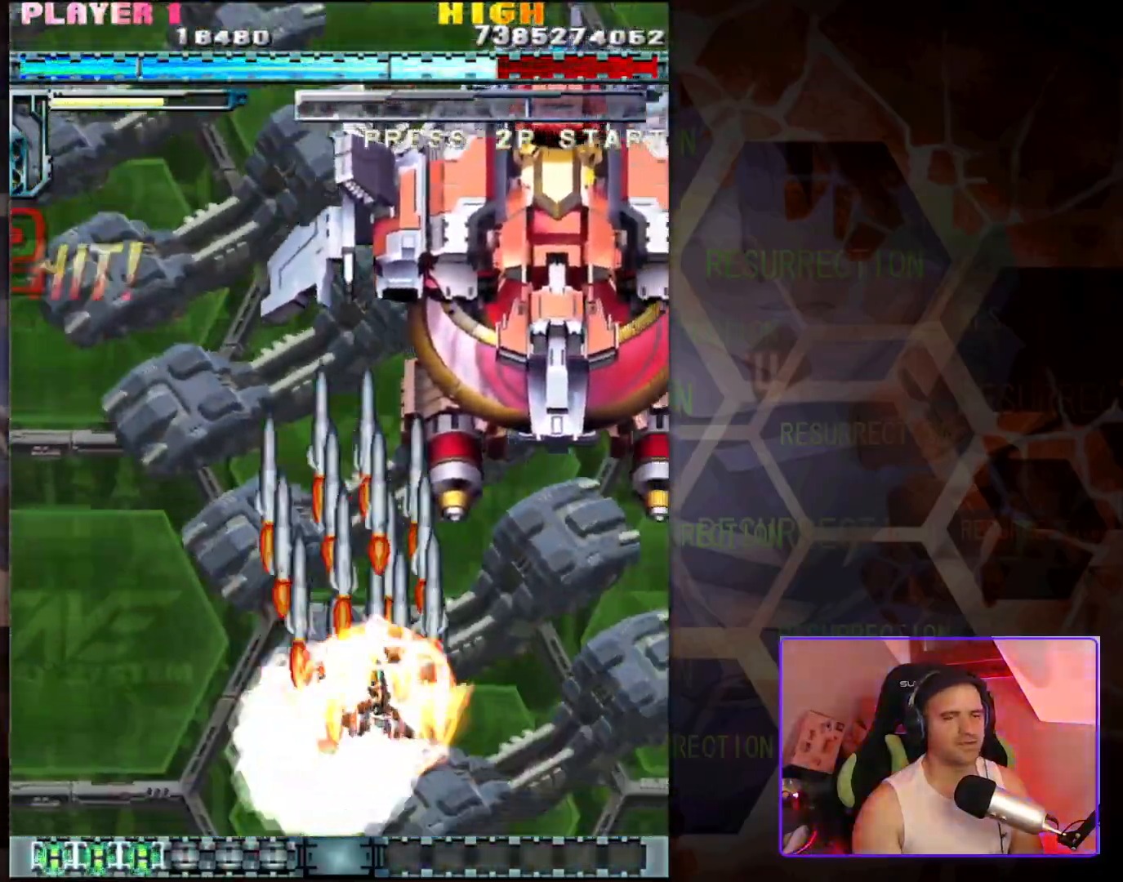
{"dt_ms": 500, "buttons": [], "left_stick": "down-left", "events": [[250, "left_stick", "center"], [450, "left_stick", "down"], [500, "left_stick", "down-left"]]}
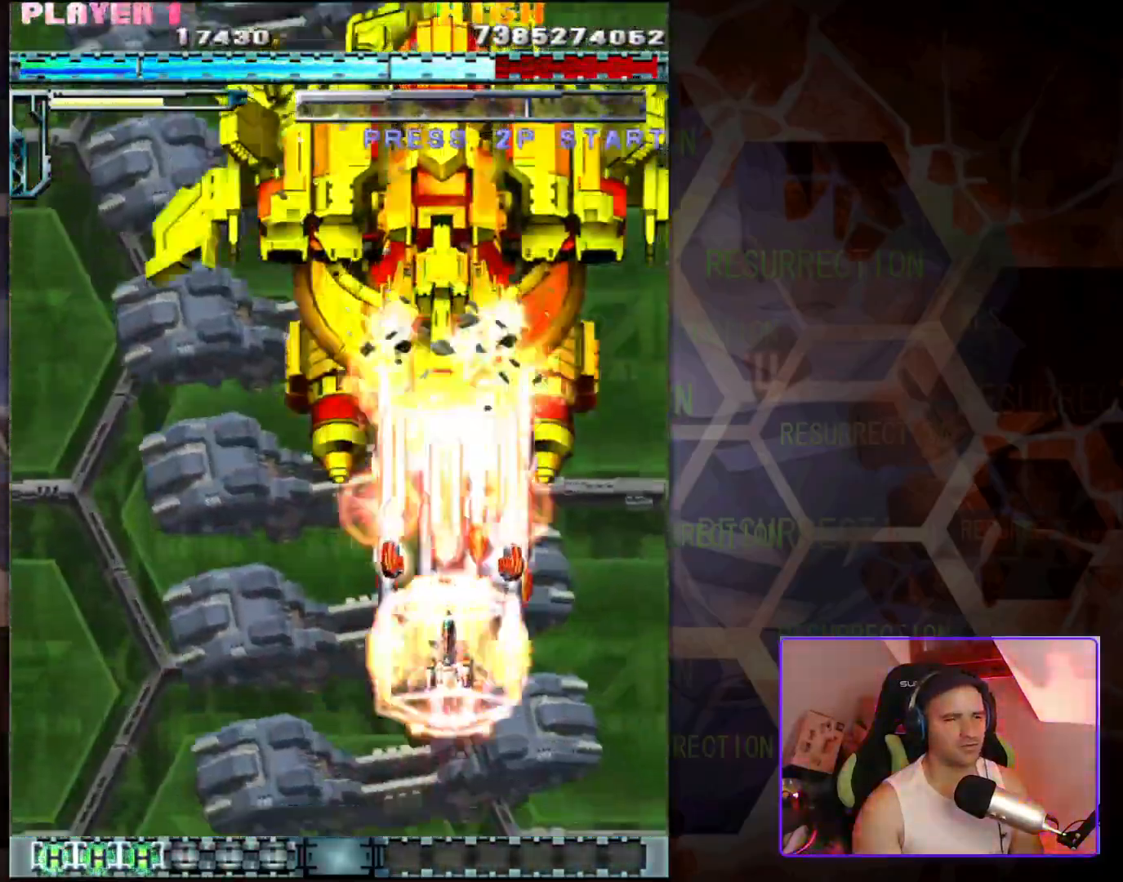
{"dt_ms": 500, "buttons": [], "left_stick": "left", "events": [[200, "left_stick", "center"], [350, "left_stick", "left"]]}
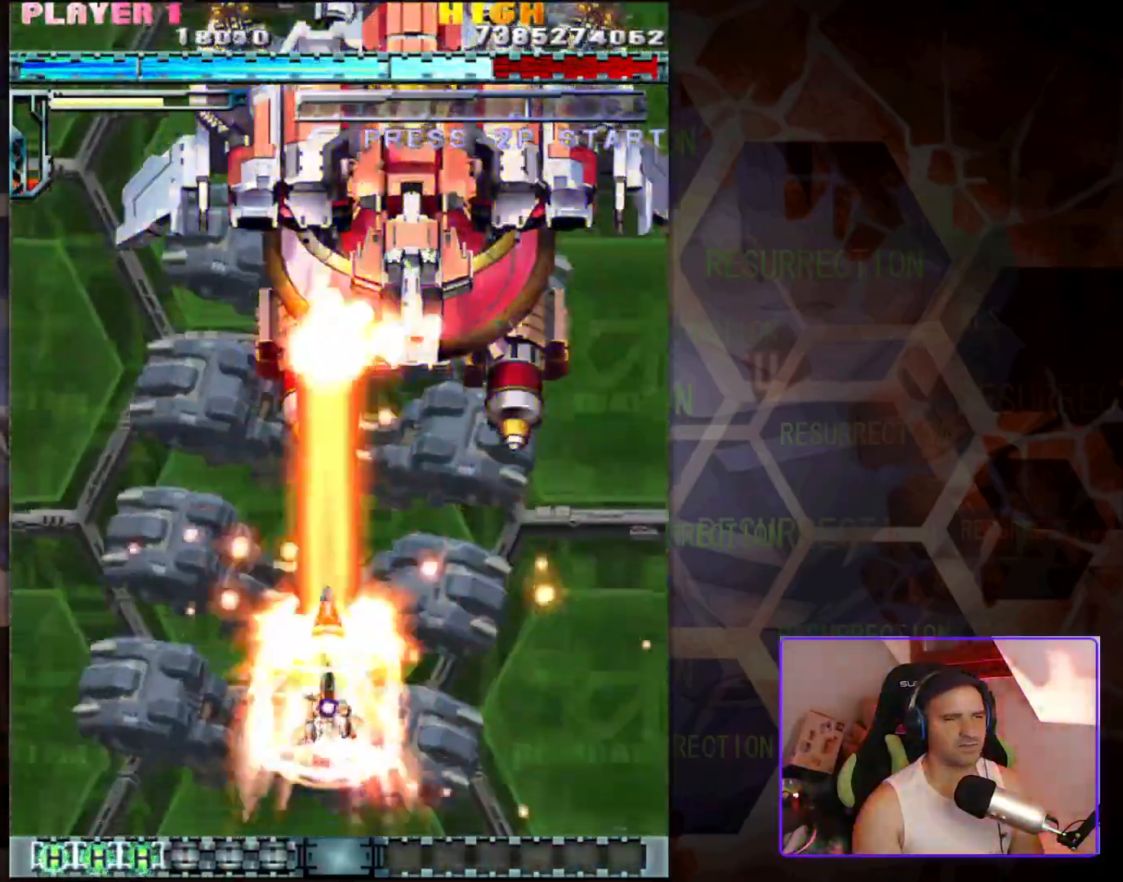
{"dt_ms": 500, "buttons": [], "left_stick": "center", "events": [[33, "left_stick", "center"], [333, "left_stick", "right"], [450, "left_stick", "center"]]}
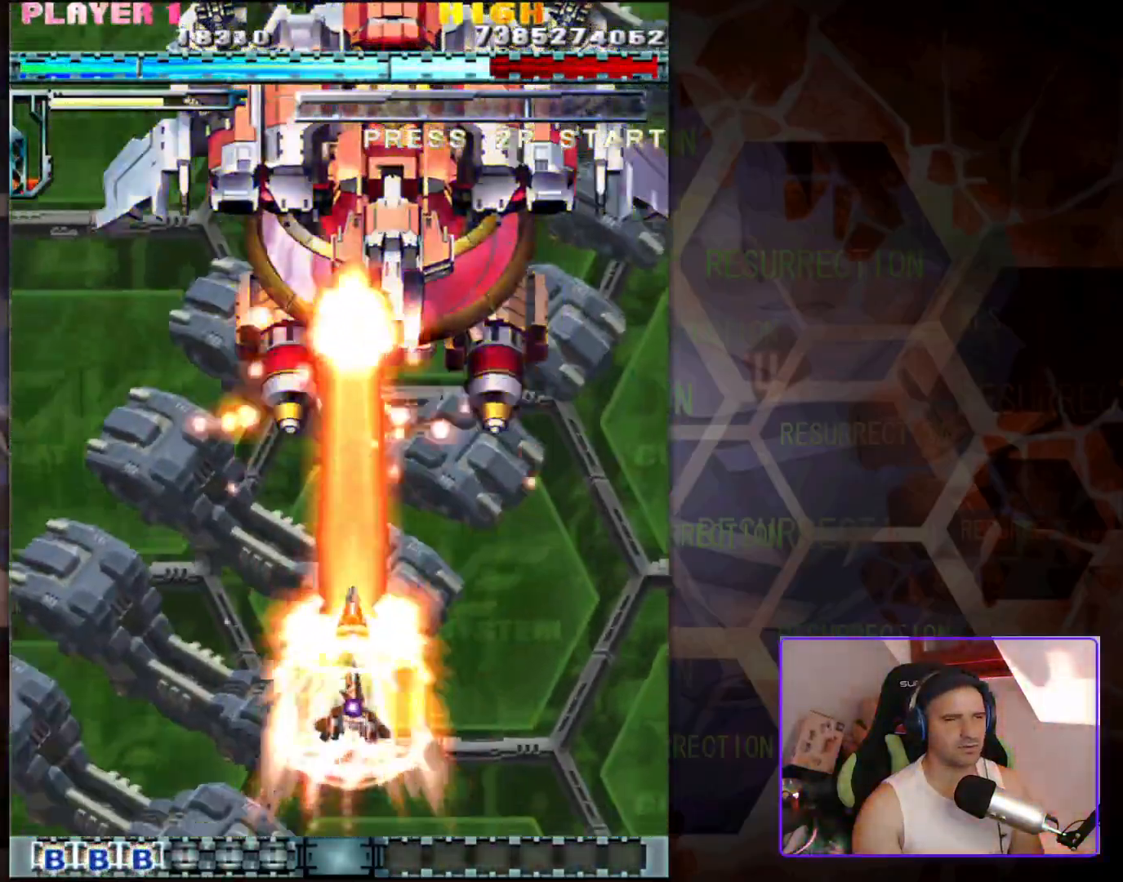
{"dt_ms": 500, "buttons": [], "left_stick": "center", "events": []}
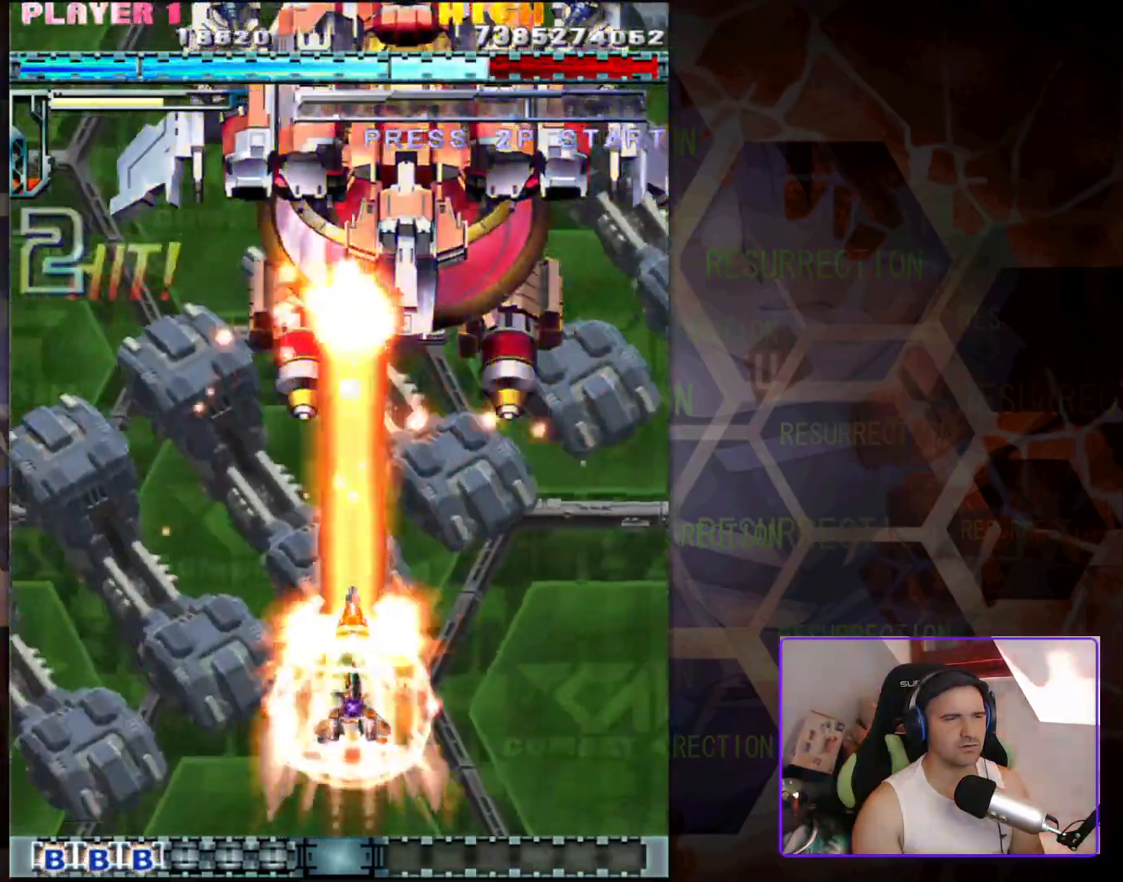
{"dt_ms": 500, "buttons": [], "left_stick": "center", "events": [[133, "left_stick", "right"], [283, "left_stick", "center"]]}
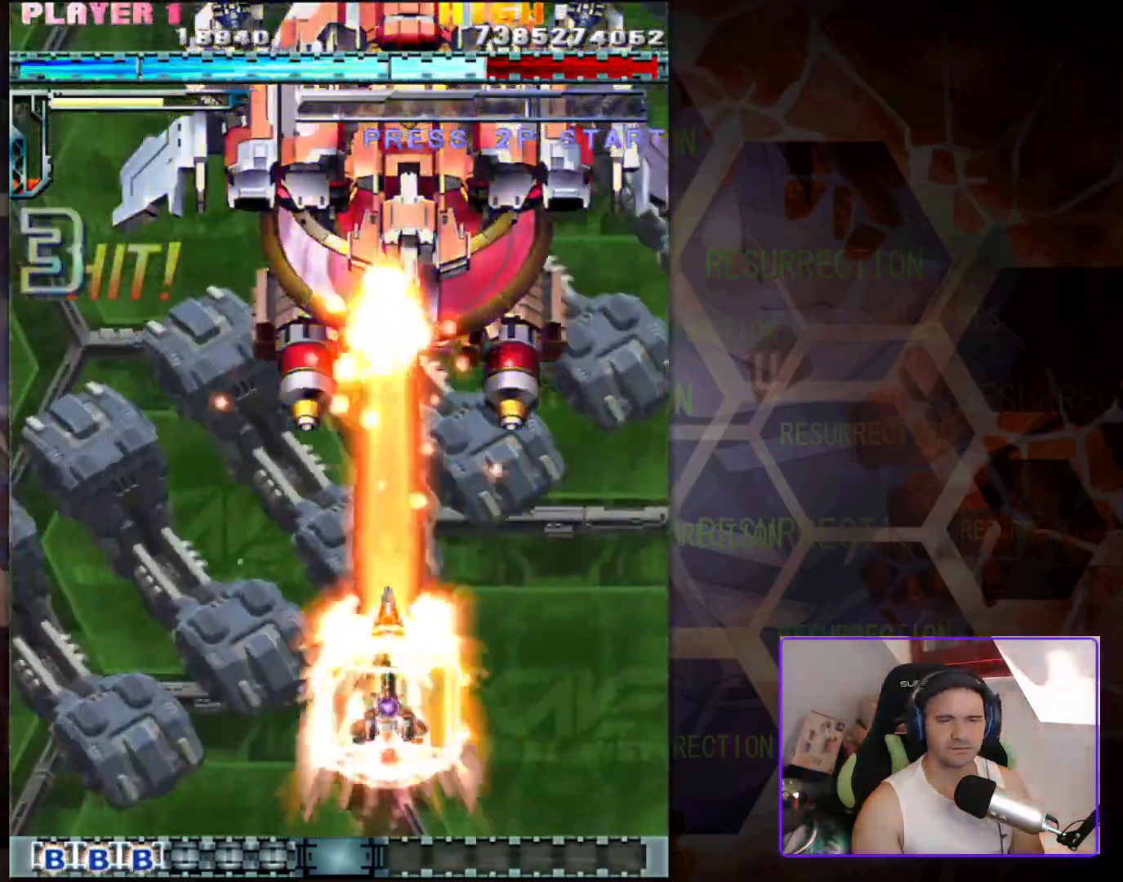
{"dt_ms": 500, "buttons": [], "left_stick": "center", "events": []}
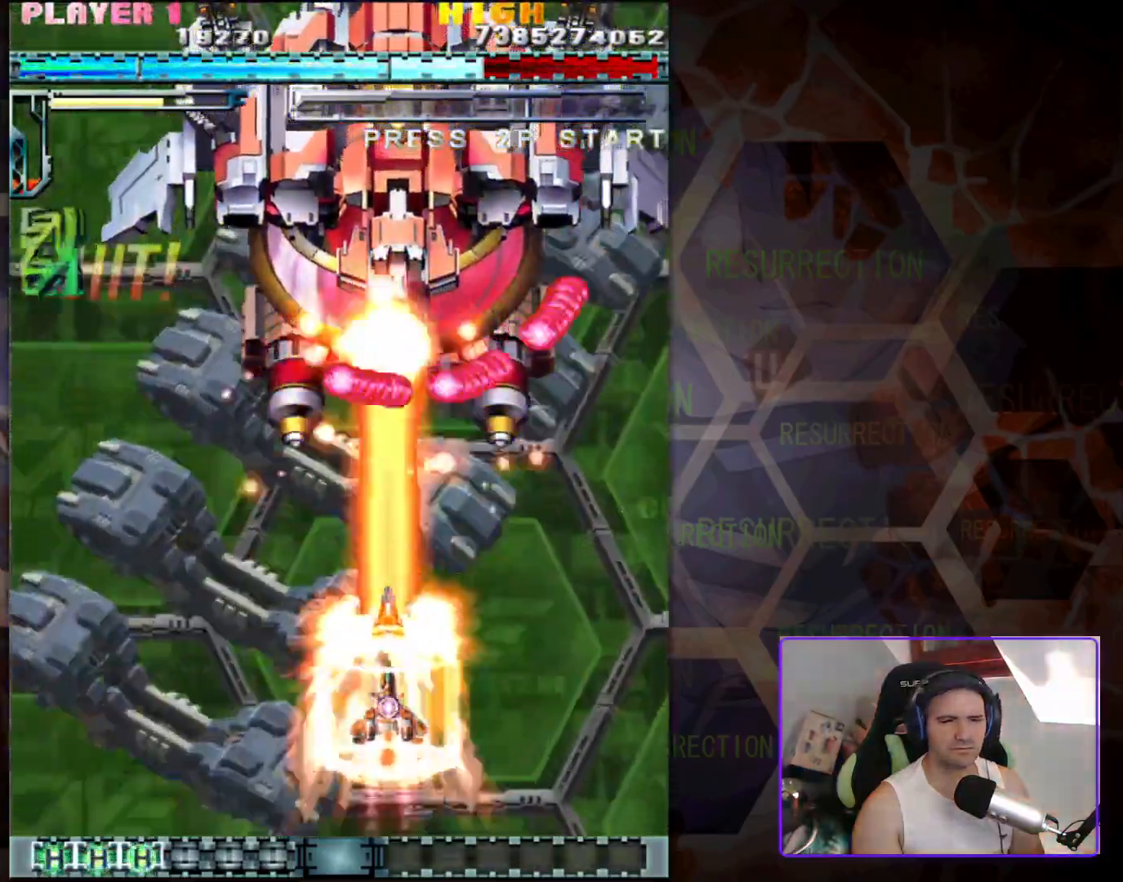
{"dt_ms": 500, "buttons": [], "left_stick": "center", "events": []}
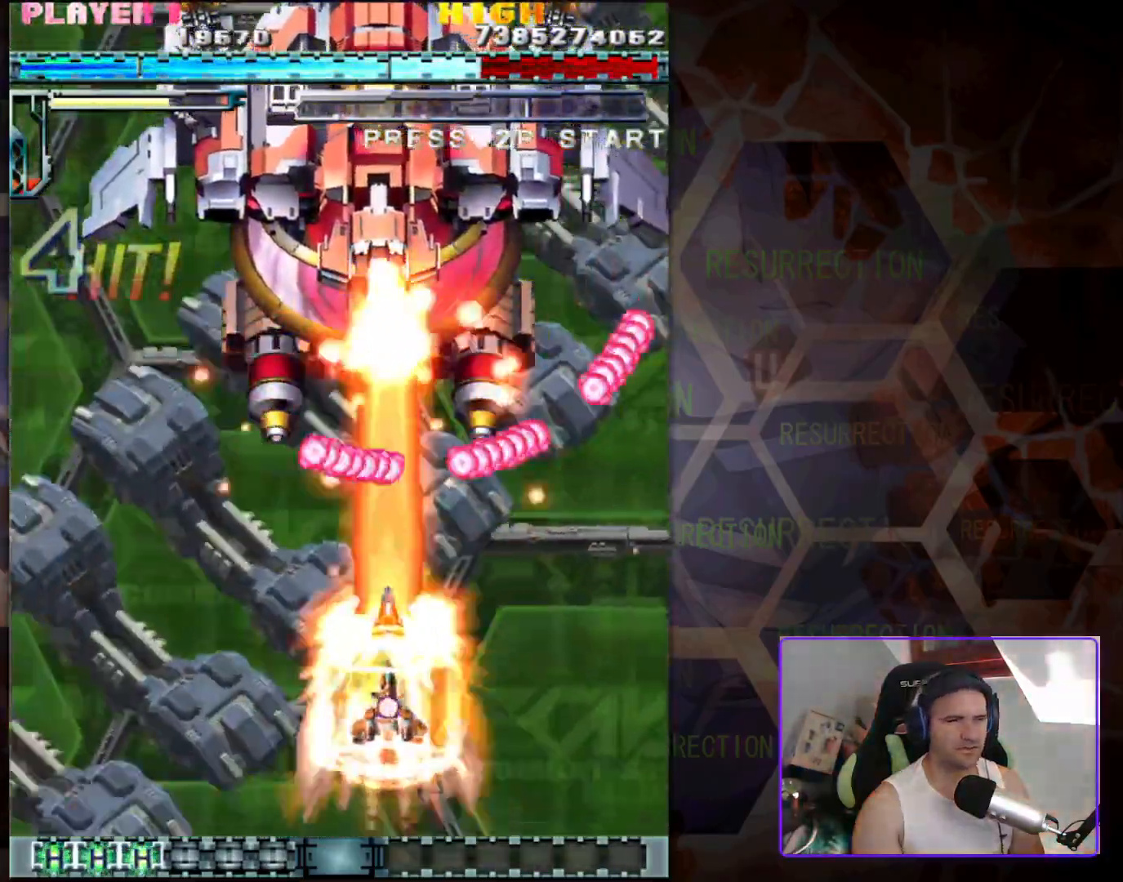
{"dt_ms": 500, "buttons": [], "left_stick": "center", "events": [[233, "left_stick", "up-right"], [383, "left_stick", "center"]]}
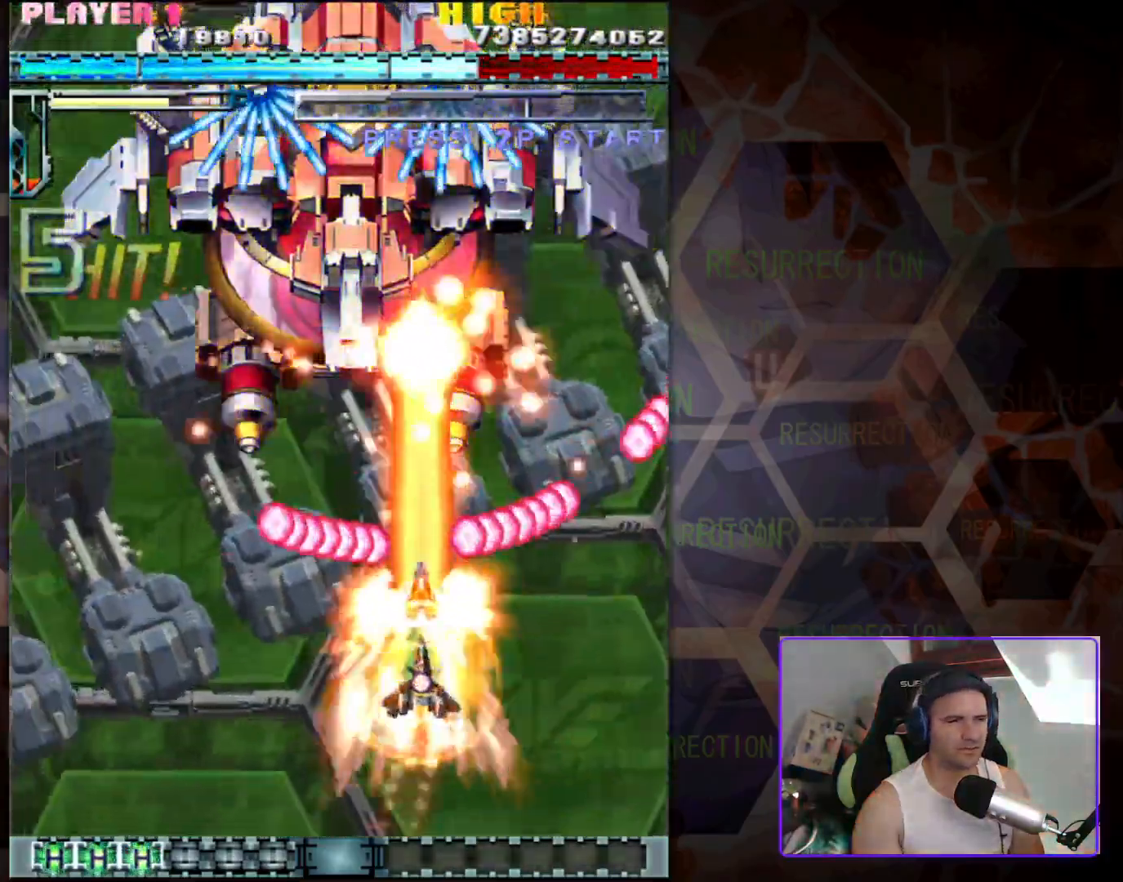
{"dt_ms": 500, "buttons": [], "left_stick": "up", "events": [[100, "left_stick", "up"]]}
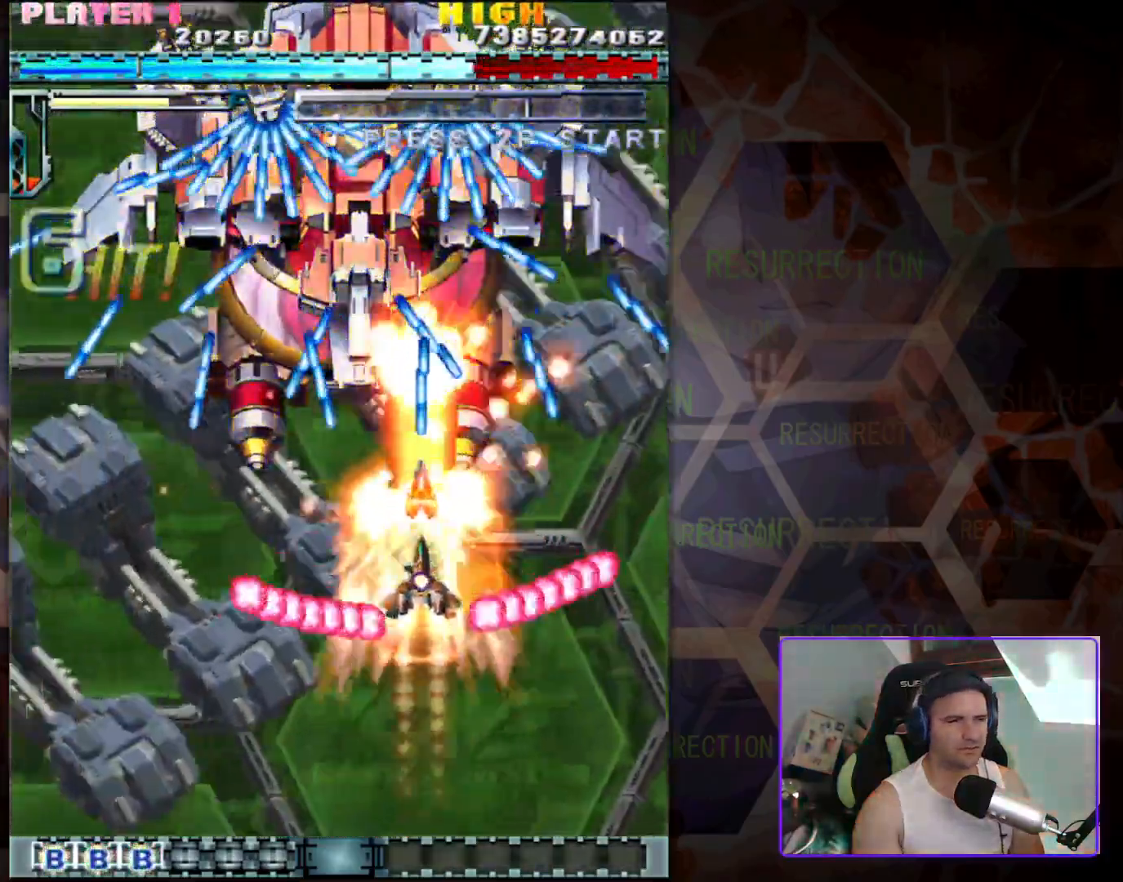
{"dt_ms": 500, "buttons": [], "left_stick": "down-left", "events": [[17, "left_stick", "up-left"], [183, "left_stick", "down-left"]]}
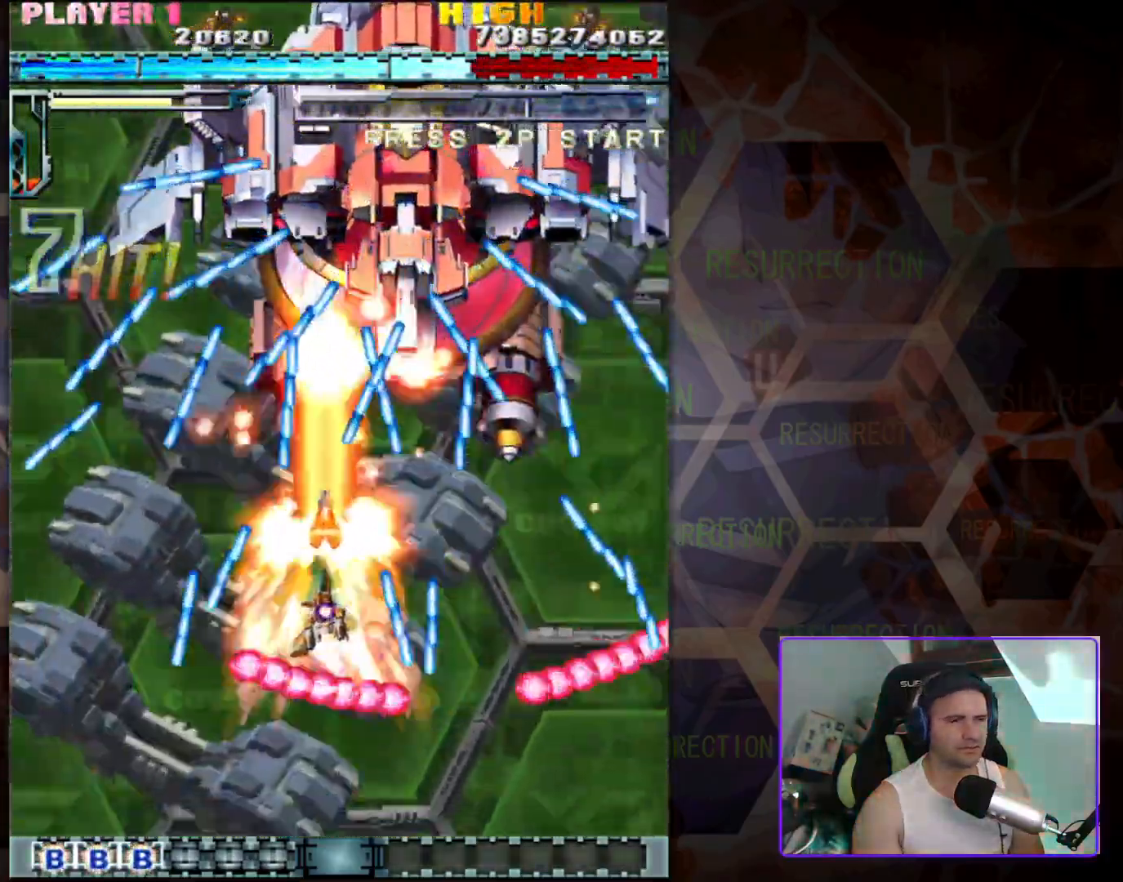
{"dt_ms": 500, "buttons": [], "left_stick": "right", "events": [[33, "left_stick", "center"], [217, "left_stick", "down-left"], [350, "left_stick", "right"]]}
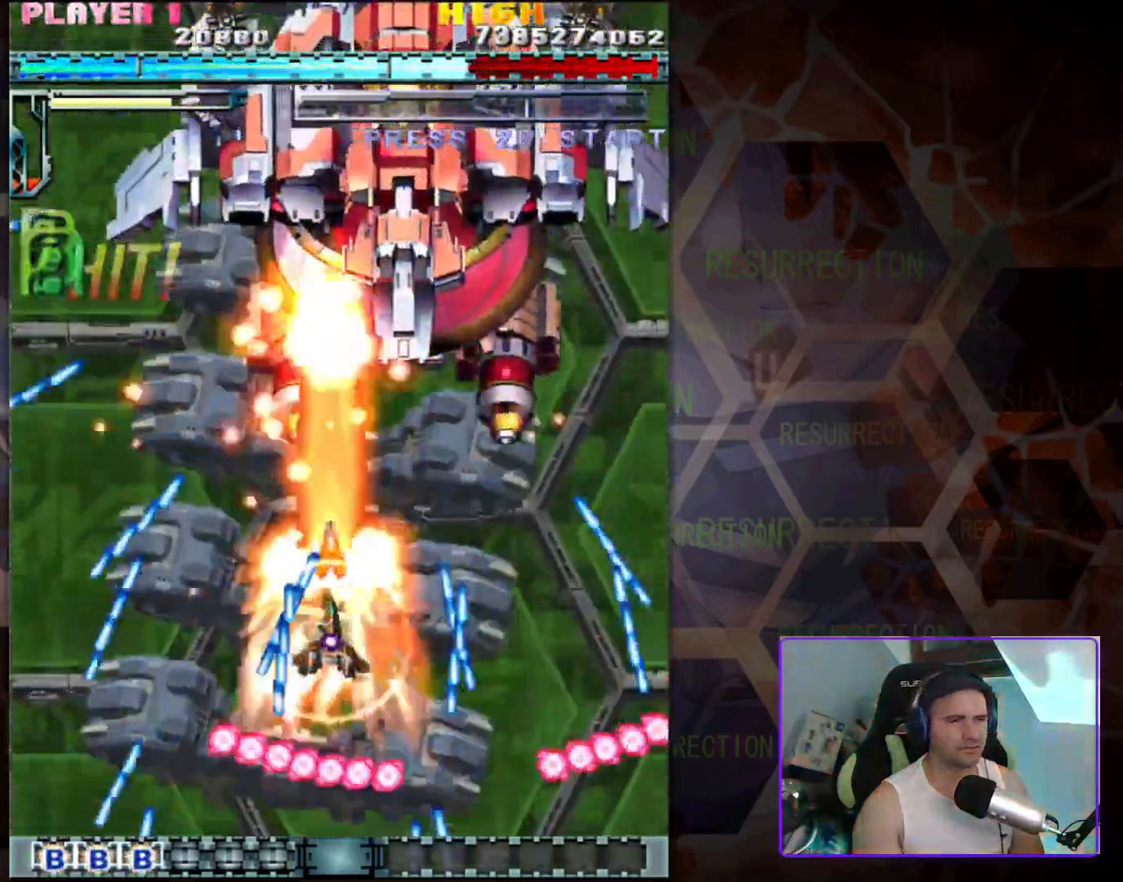
{"dt_ms": 500, "buttons": [], "left_stick": "center", "events": [[100, "left_stick", "down-right"], [283, "left_stick", "center"]]}
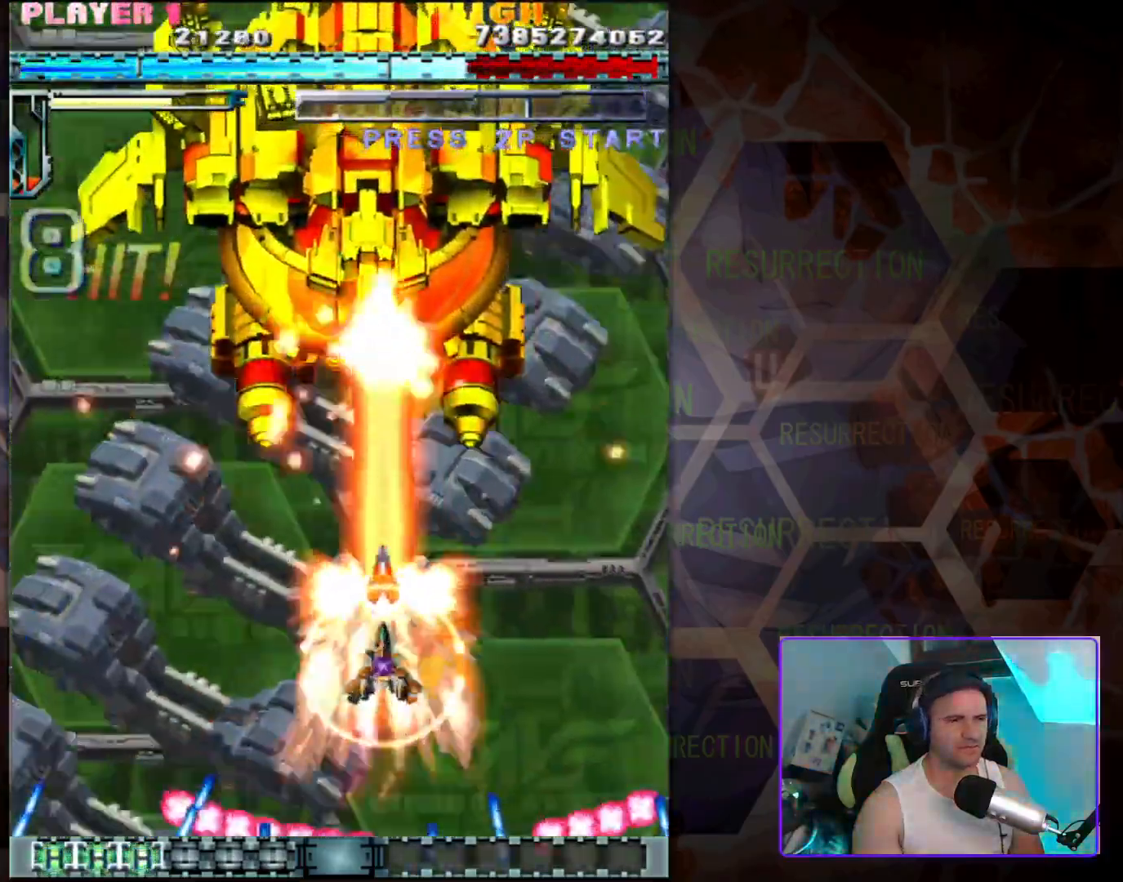
{"dt_ms": 500, "buttons": [], "left_stick": "down", "events": [[50, "left_stick", "down-left"], [217, "left_stick", "down"]]}
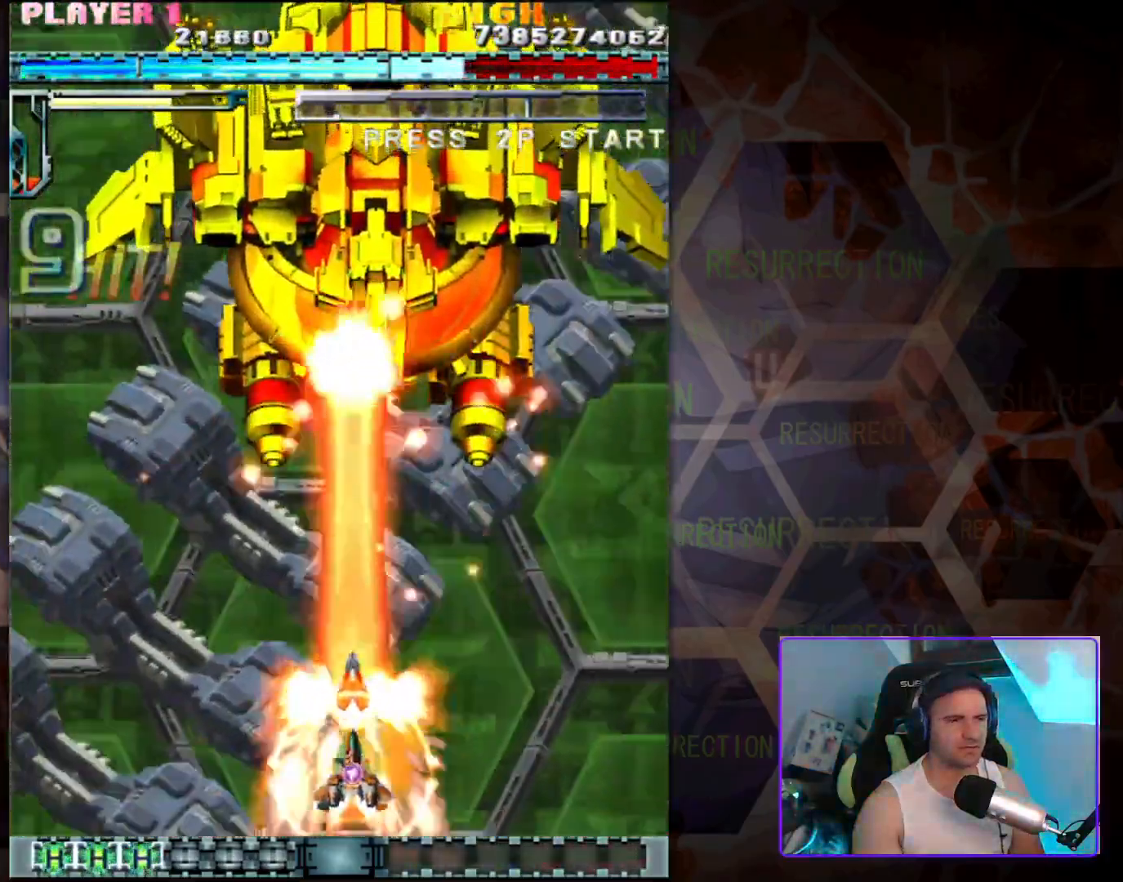
{"dt_ms": 500, "buttons": [], "left_stick": "center", "events": [[83, "left_stick", "center"]]}
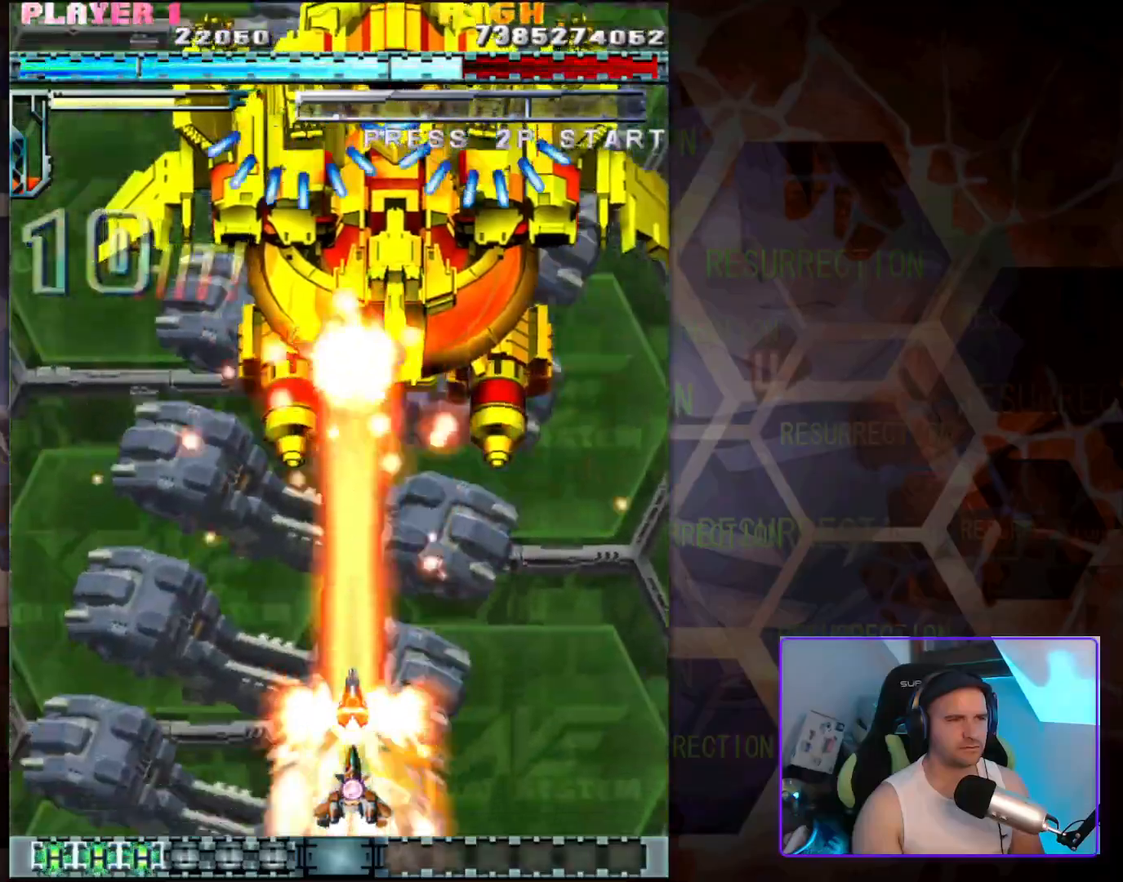
{"dt_ms": 500, "buttons": [], "left_stick": "center", "events": []}
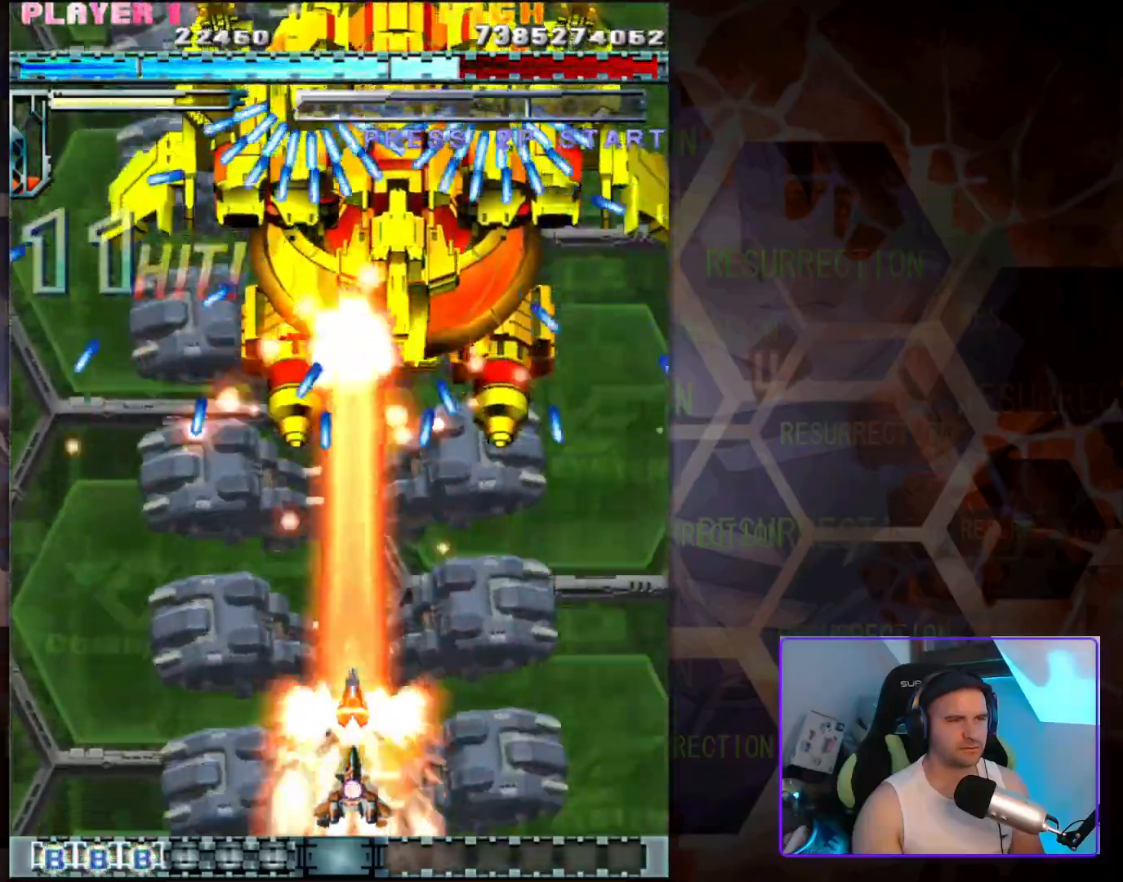
{"dt_ms": 500, "buttons": [], "left_stick": "center", "events": [[217, "left_stick", "right"], [417, "left_stick", "center"]]}
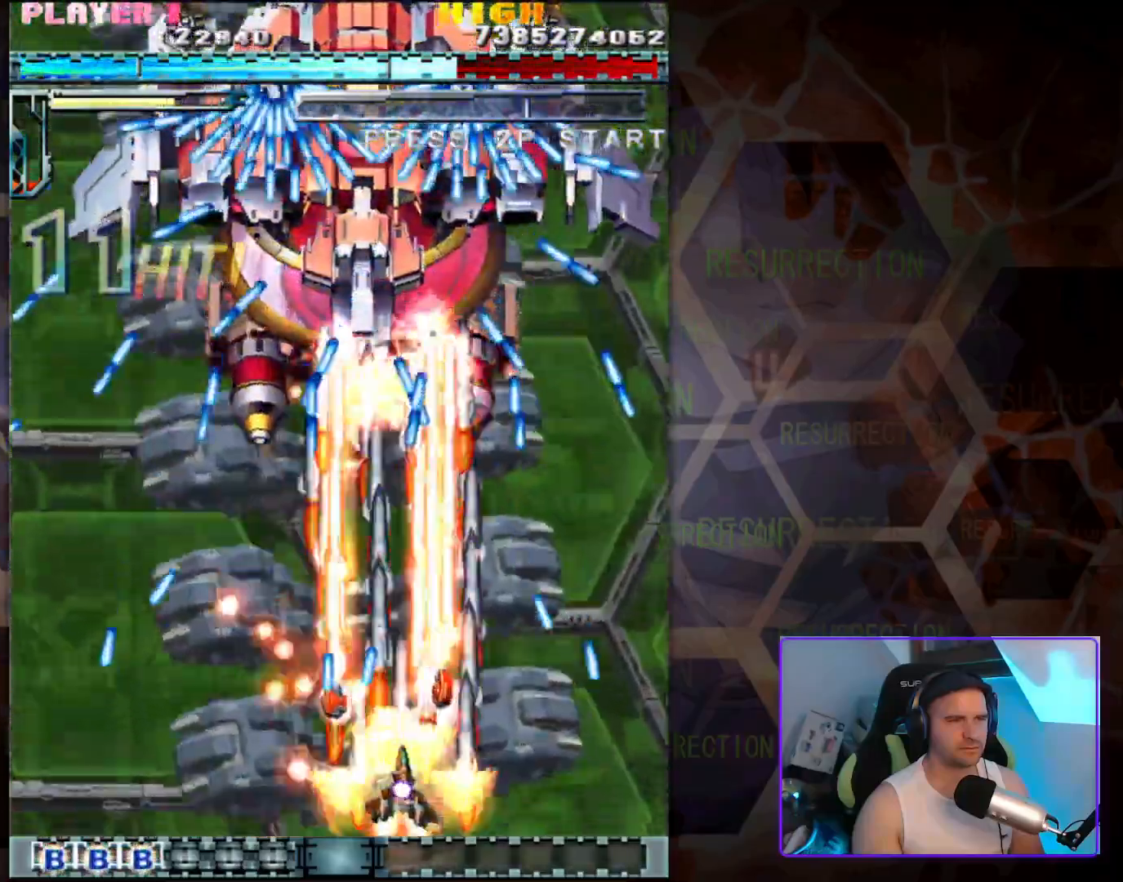
{"dt_ms": 500, "buttons": [], "left_stick": "center", "events": []}